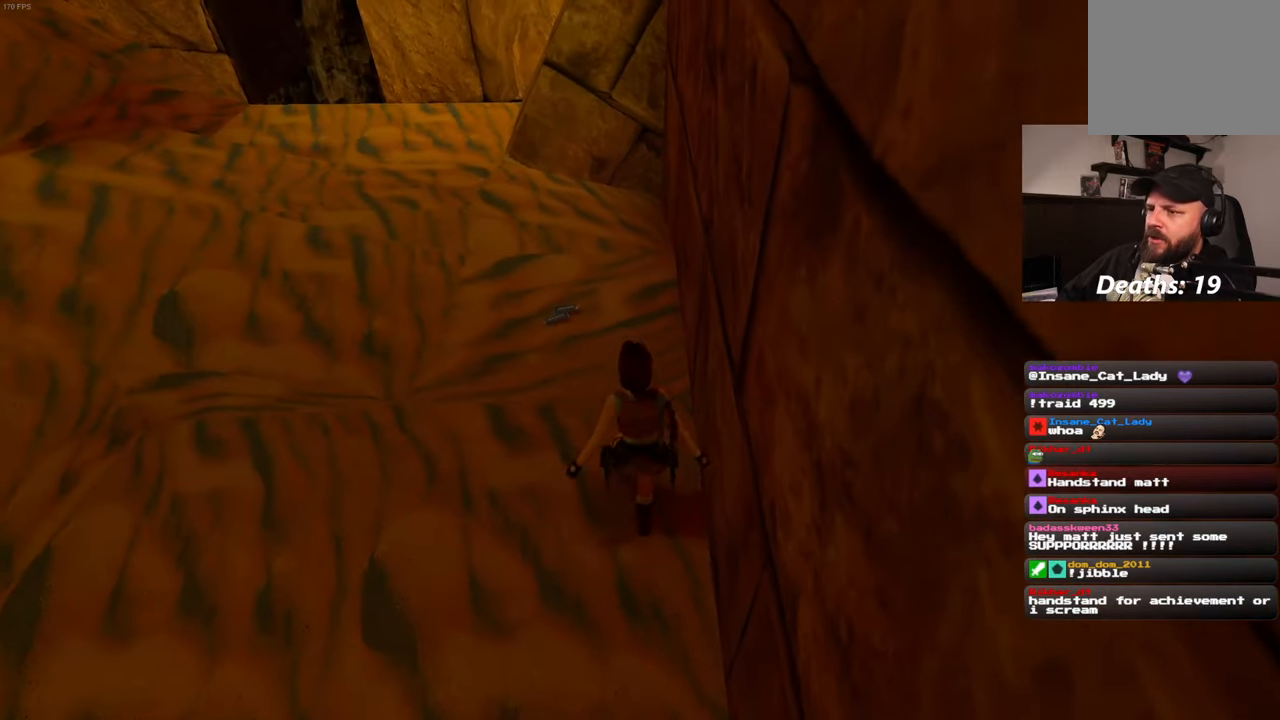
Gameplay with a controller (PlayStation layout); each line is a JSON object with the inputs held at the frame after it (dt_ms = milliseconds from this image to that frame). "events" lists button and stick changes between this image and that frame as [ms after this image, input, new state], when the widget could be followed in between. Not read: L3 R3 START.
{"dt_ms": 500, "buttons": [], "left_stick": "up", "right_stick": "center", "events": []}
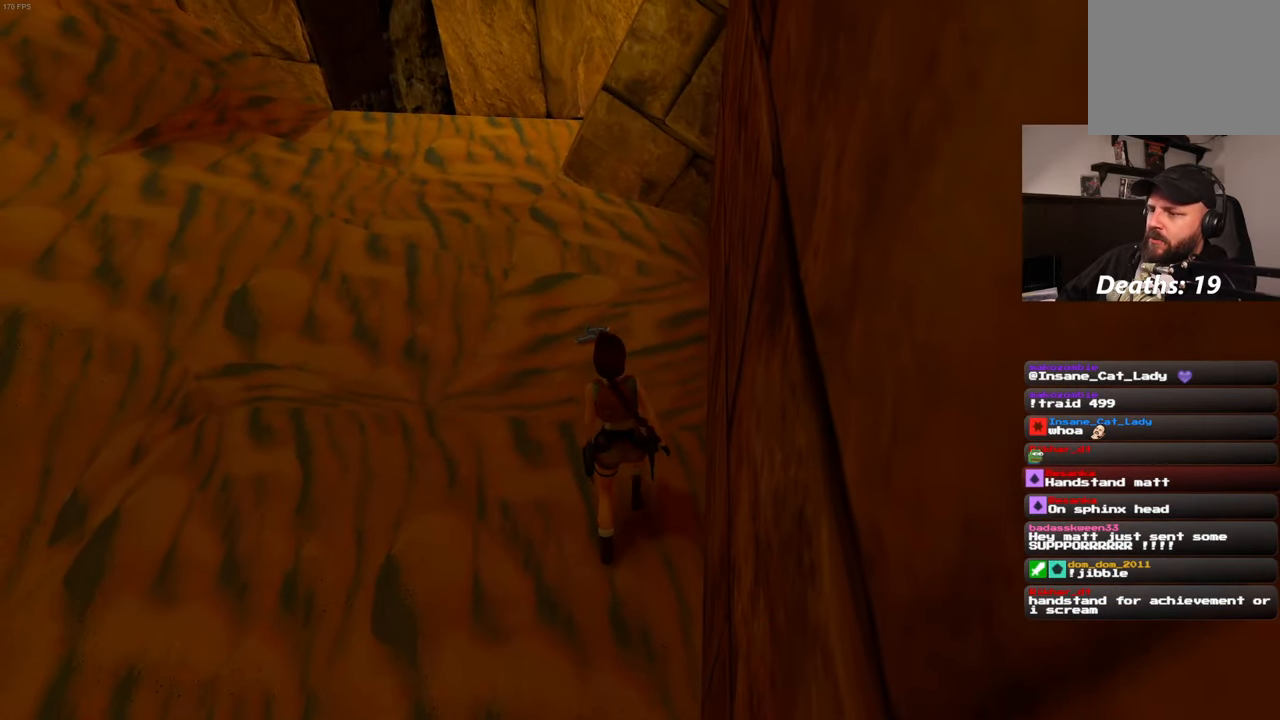
{"dt_ms": 500, "buttons": [], "left_stick": "center", "right_stick": "center", "events": [[450, "left_stick", "center"]]}
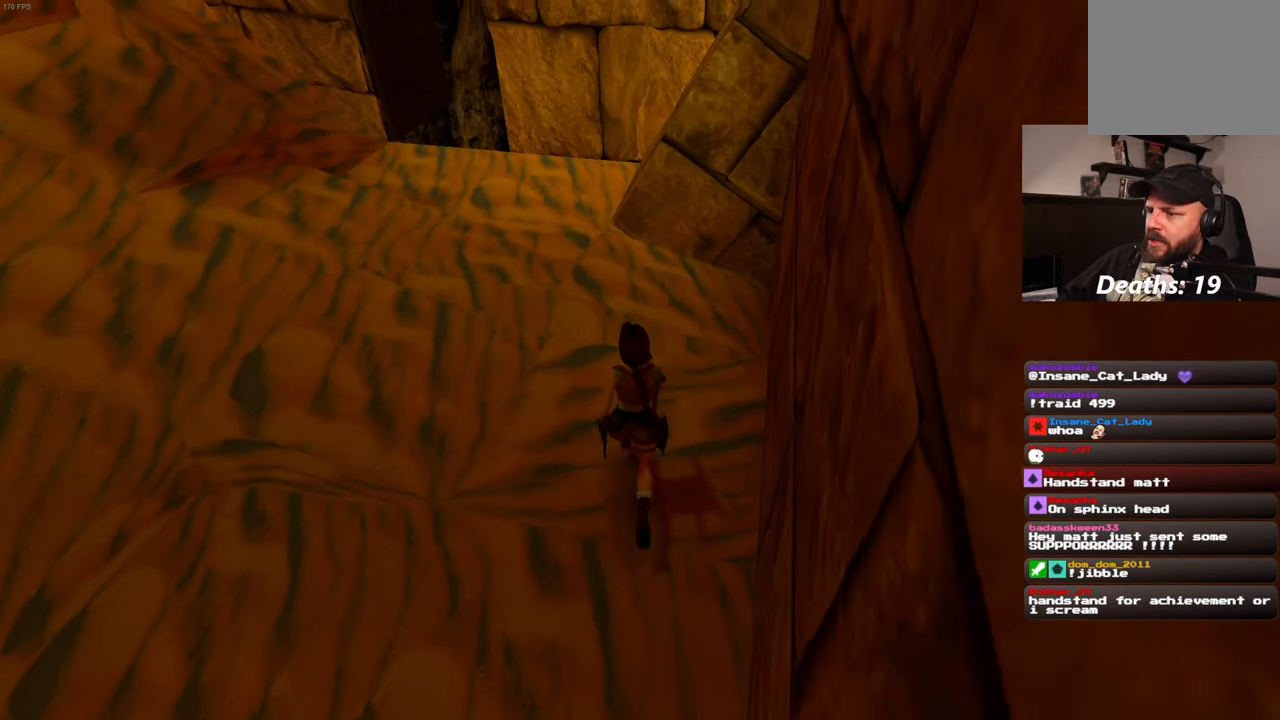
{"dt_ms": 500, "buttons": ["CROSS"], "left_stick": "center", "right_stick": "center", "events": [[316, "CROSS", "down"]]}
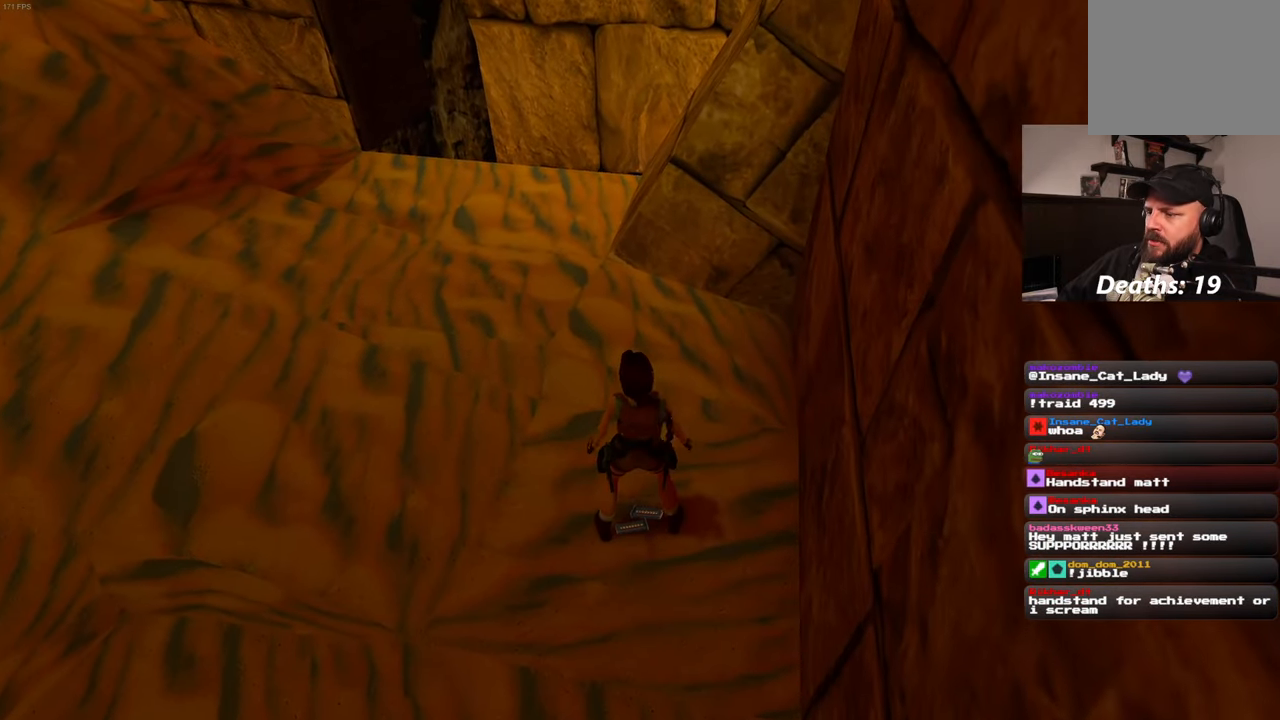
{"dt_ms": 500, "buttons": ["CROSS"], "left_stick": "center", "right_stick": "center", "events": []}
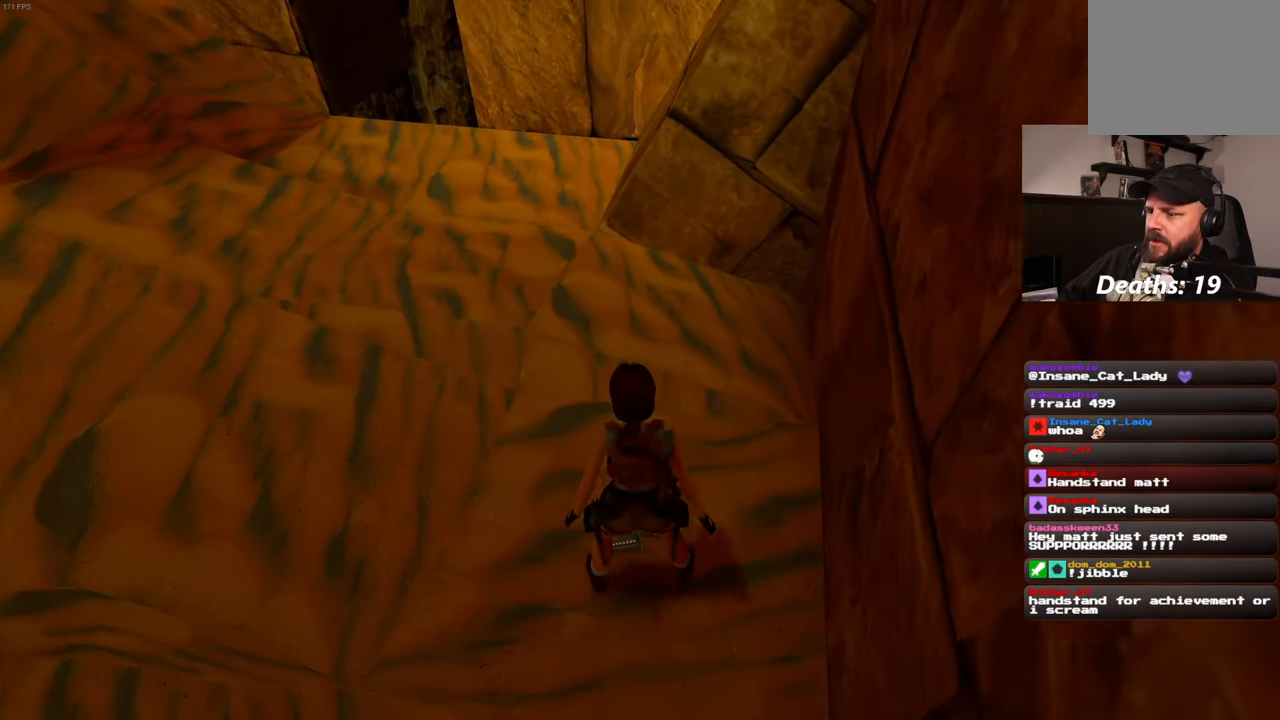
{"dt_ms": 500, "buttons": [], "left_stick": "center", "right_stick": "up-left", "events": [[216, "CROSS", "up"], [450, "right_stick", "up-left"]]}
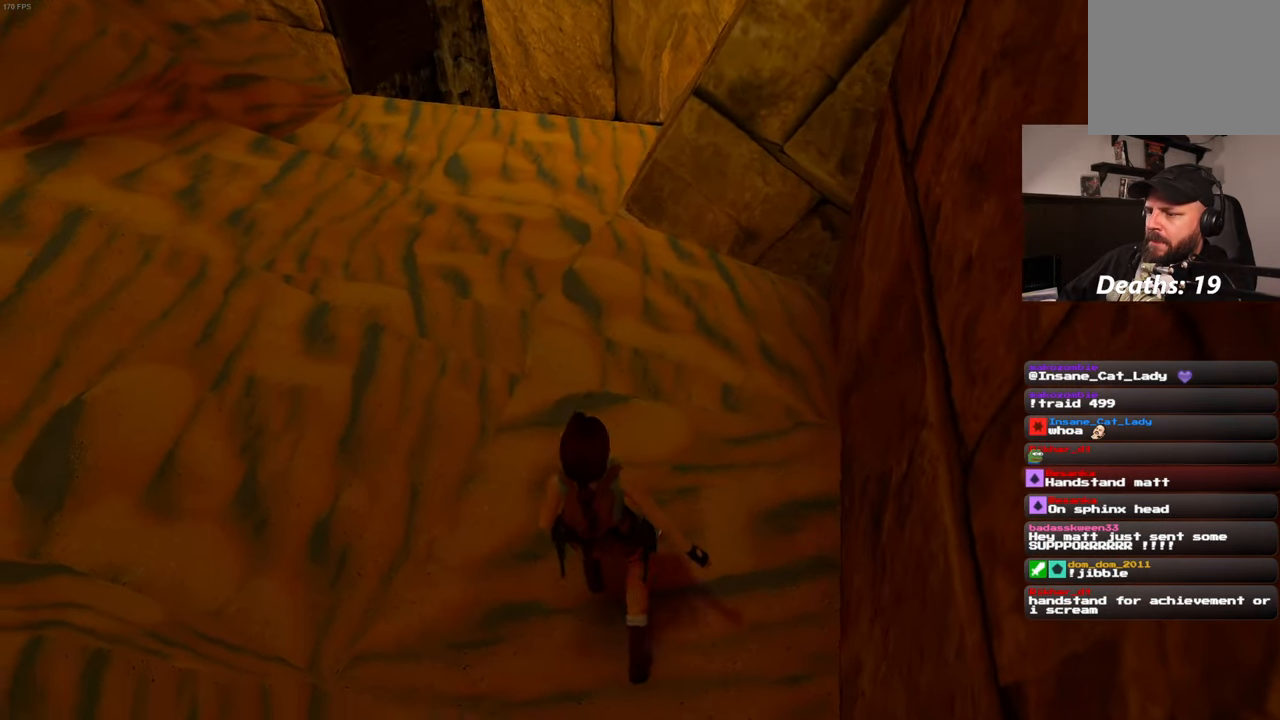
{"dt_ms": 500, "buttons": [], "left_stick": "up", "right_stick": "center", "events": [[250, "left_stick", "up"], [450, "right_stick", "center"]]}
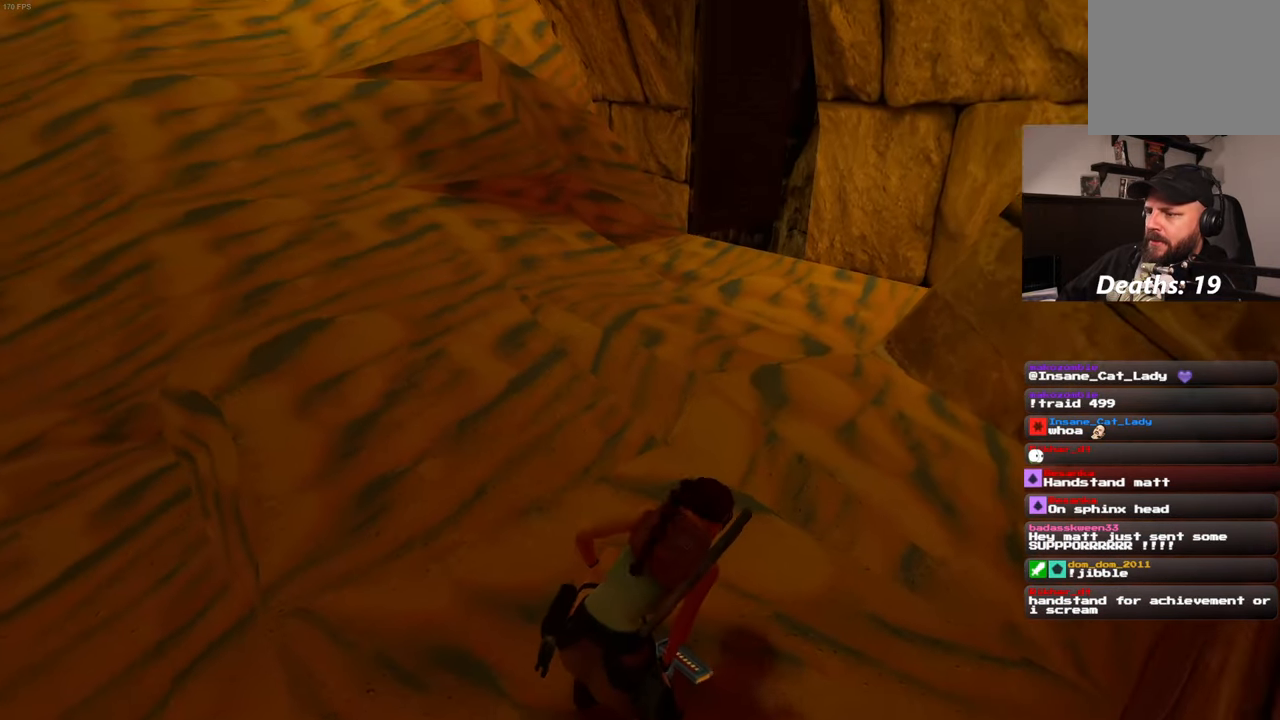
{"dt_ms": 500, "buttons": [], "left_stick": "up", "right_stick": "center", "events": []}
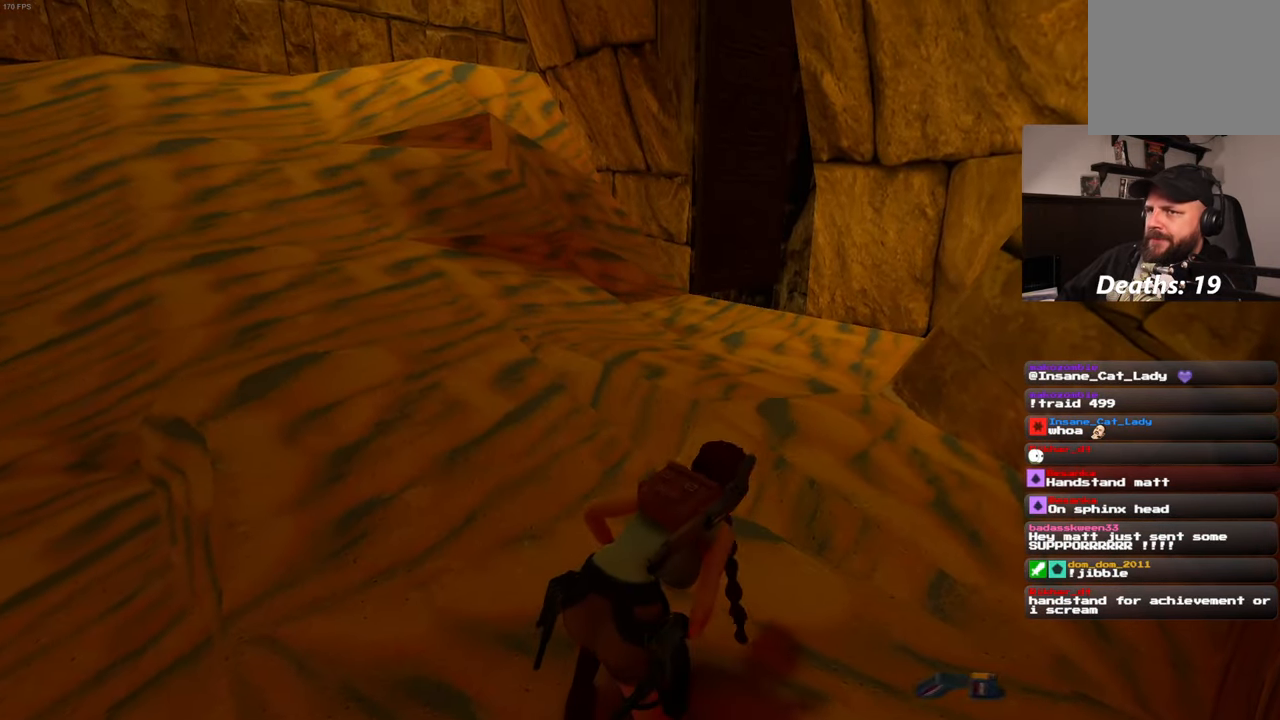
{"dt_ms": 500, "buttons": [], "left_stick": "up", "right_stick": "center", "events": []}
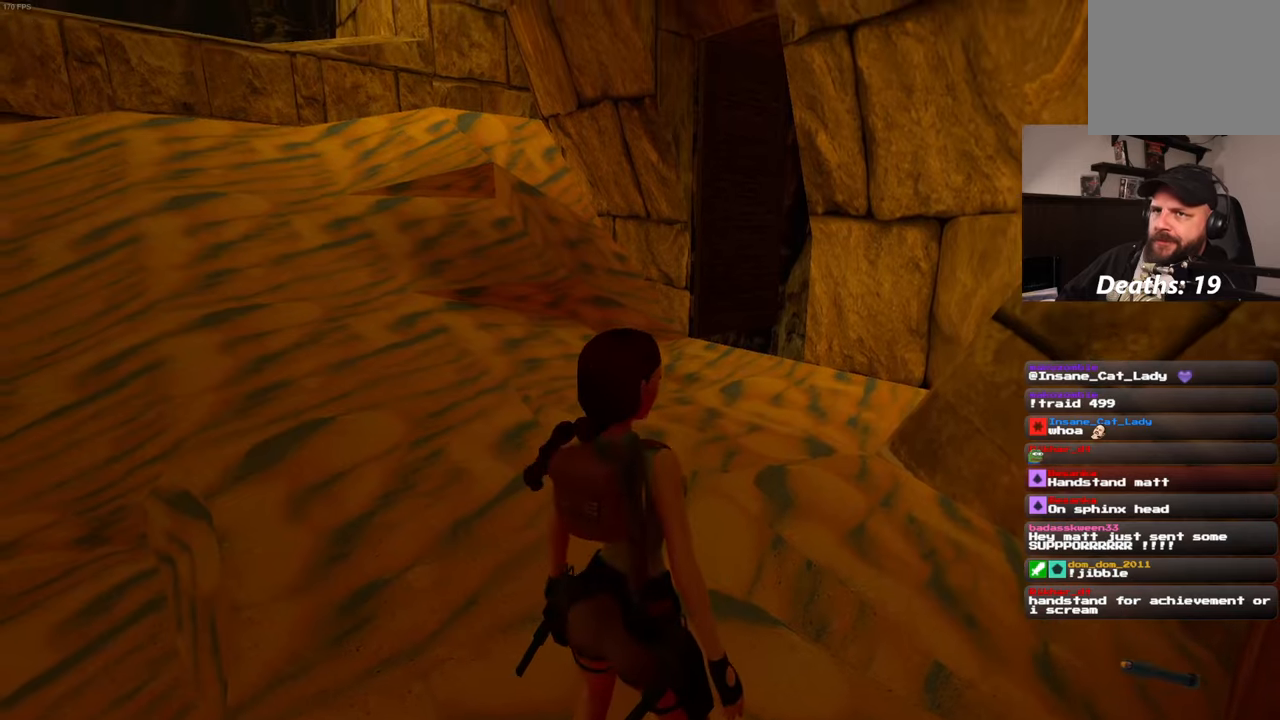
{"dt_ms": 500, "buttons": [], "left_stick": "up-left", "right_stick": "center", "events": [[233, "left_stick", "up-left"]]}
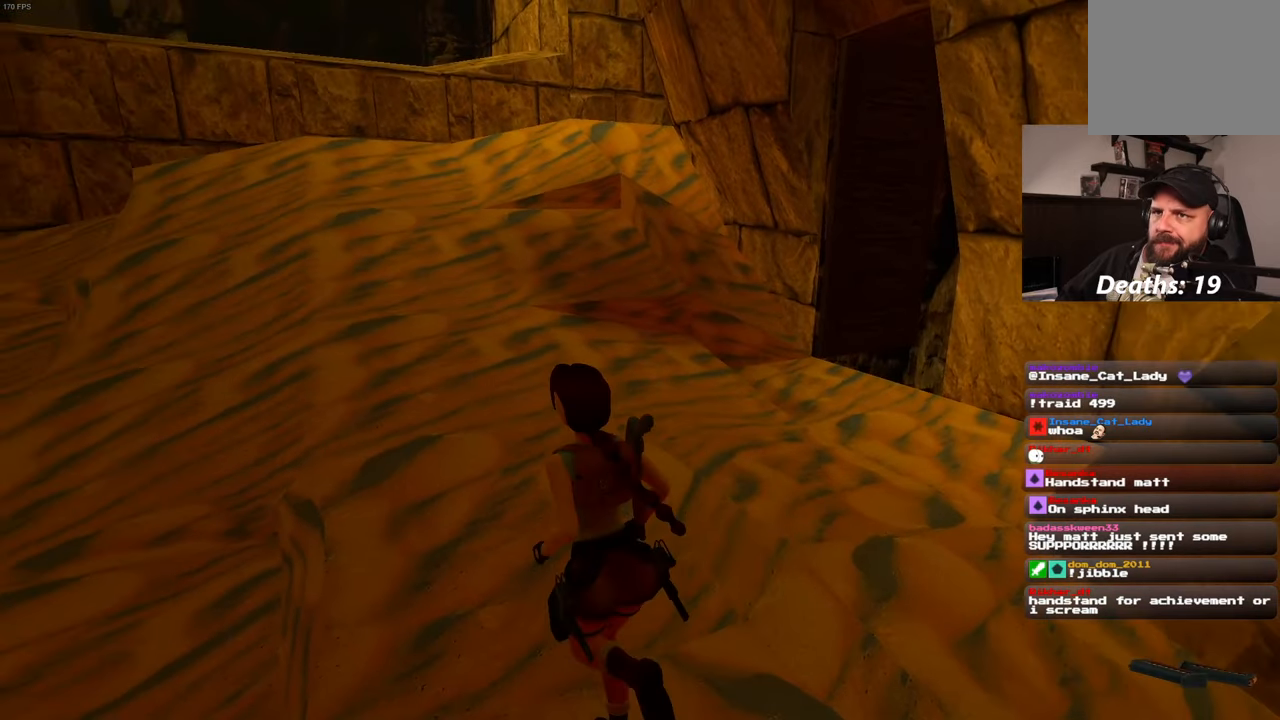
{"dt_ms": 500, "buttons": [], "left_stick": "up", "right_stick": "right"}
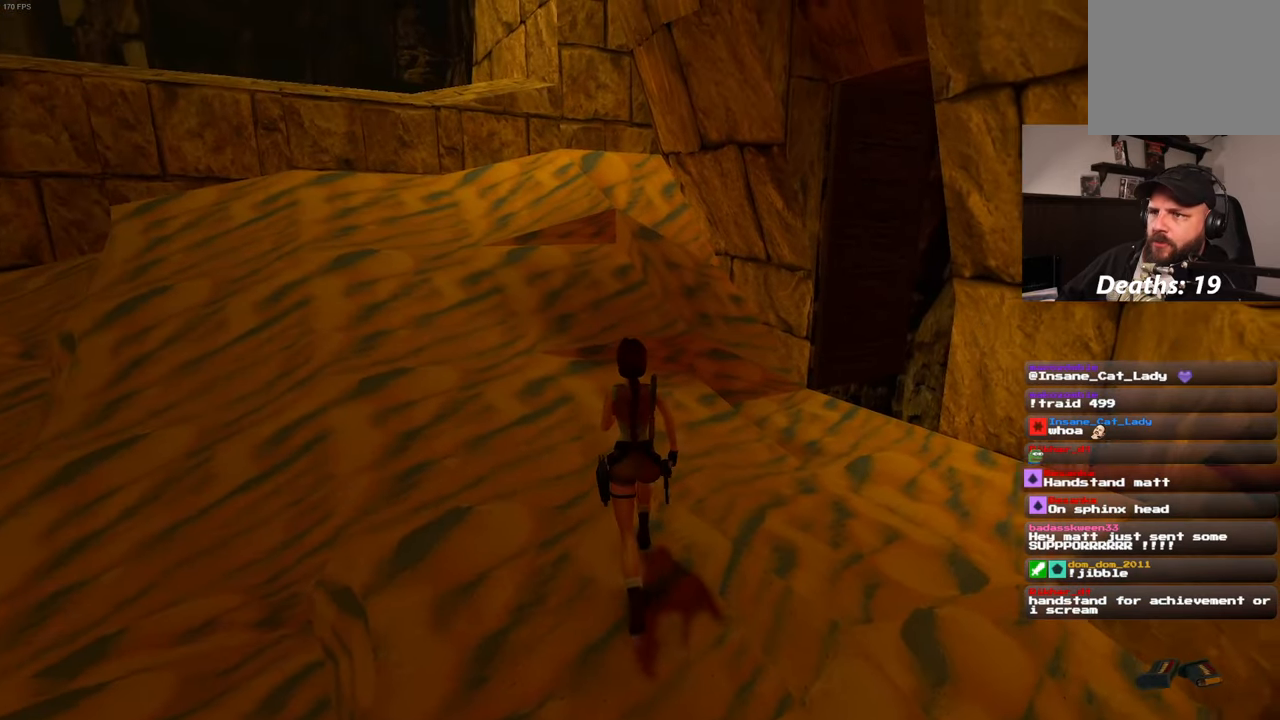
{"dt_ms": 500, "buttons": [], "left_stick": "up", "right_stick": "center", "events": [[383, "right_stick", "center"], [400, "DPAD_DOWN", "down"], [467, "DPAD_DOWN", "up"]]}
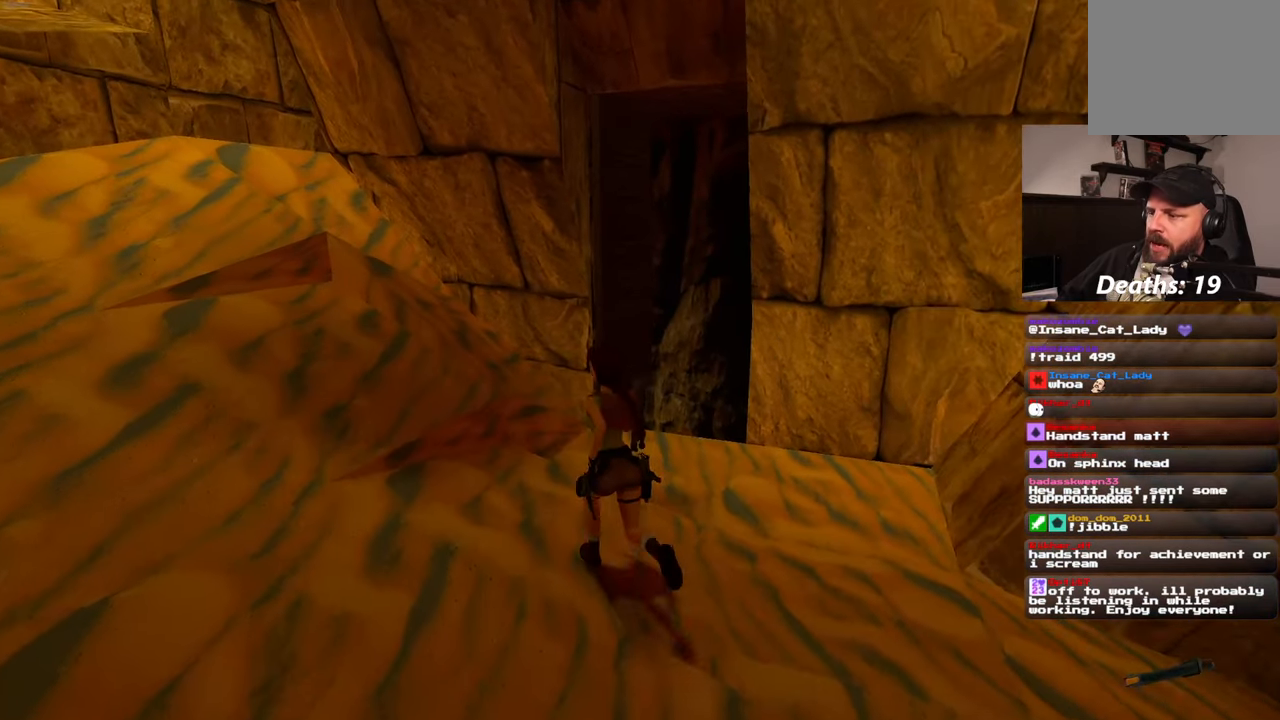
{"dt_ms": 500, "buttons": [], "left_stick": "center", "right_stick": "right", "events": [[333, "right_stick", "right"], [417, "left_stick", "center"]]}
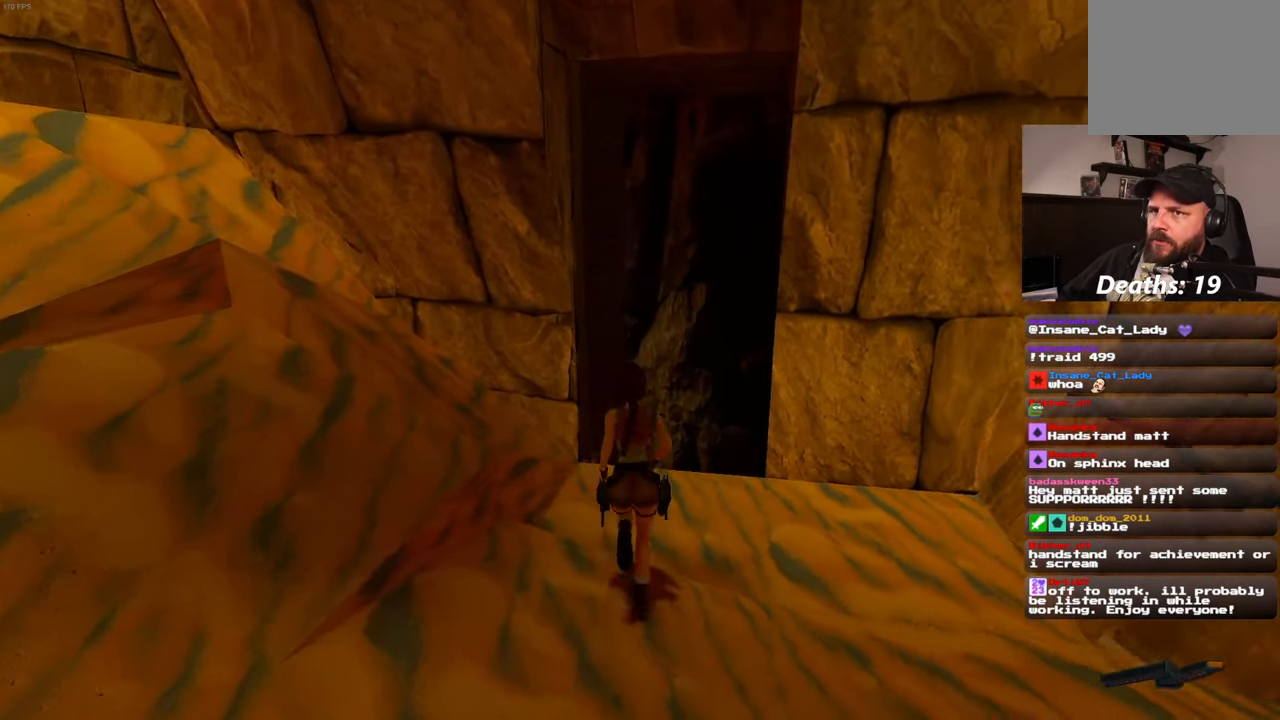
{"dt_ms": 500, "buttons": [], "left_stick": "center", "right_stick": "center", "events": [[133, "right_stick", "center"]]}
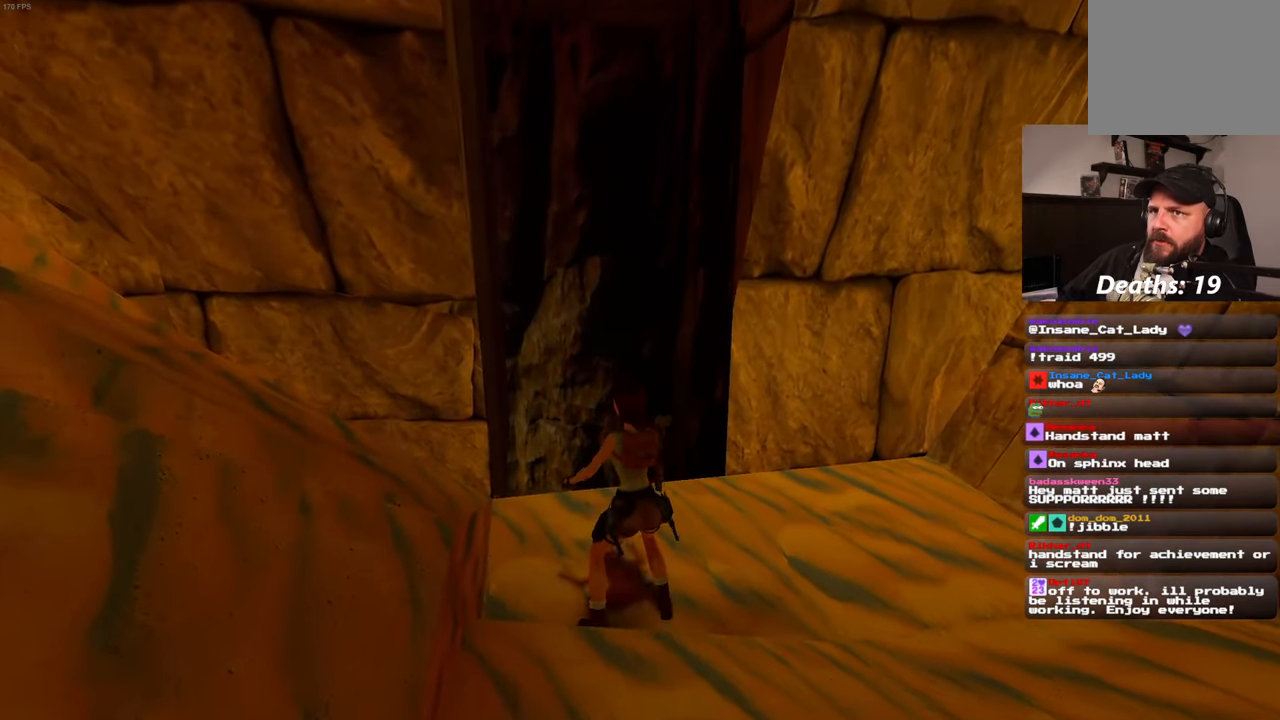
{"dt_ms": 500, "buttons": [], "left_stick": "center", "right_stick": "down", "events": [[367, "right_stick", "down"]]}
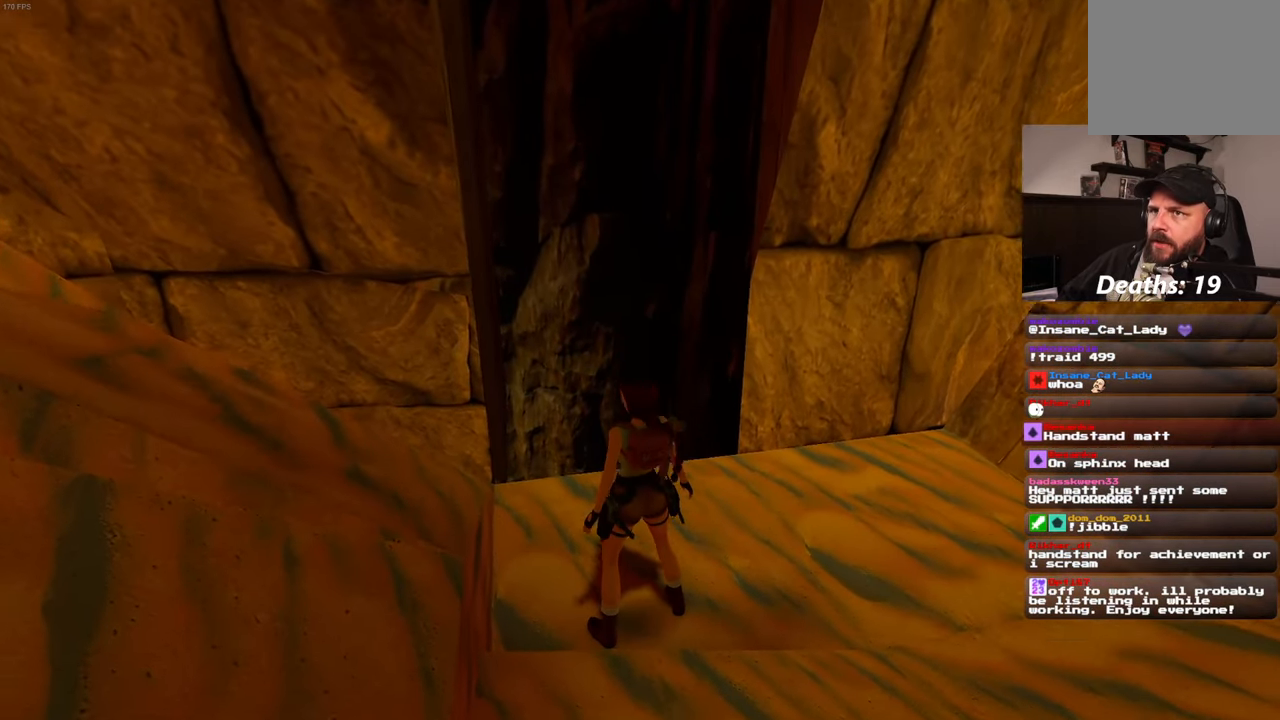
{"dt_ms": 500, "buttons": [], "left_stick": "center", "right_stick": "center", "events": [[33, "right_stick", "center"]]}
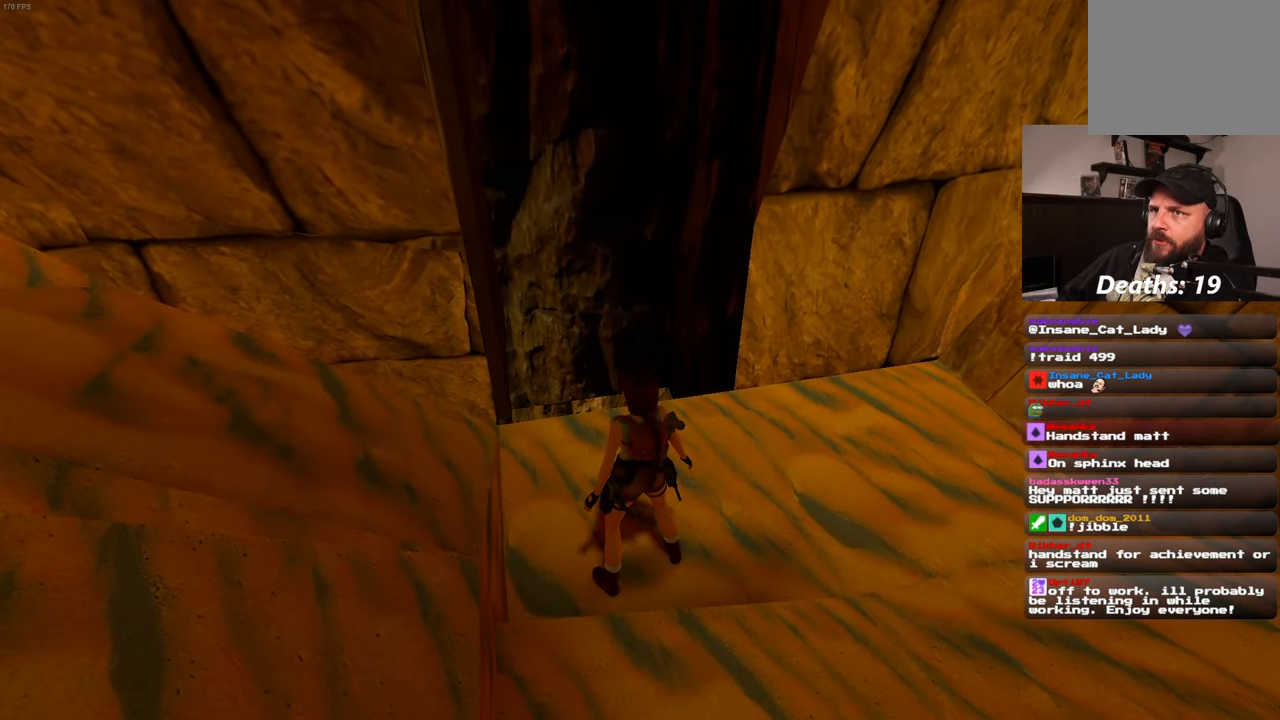
{"dt_ms": 500, "buttons": [], "left_stick": "center", "right_stick": "center", "events": []}
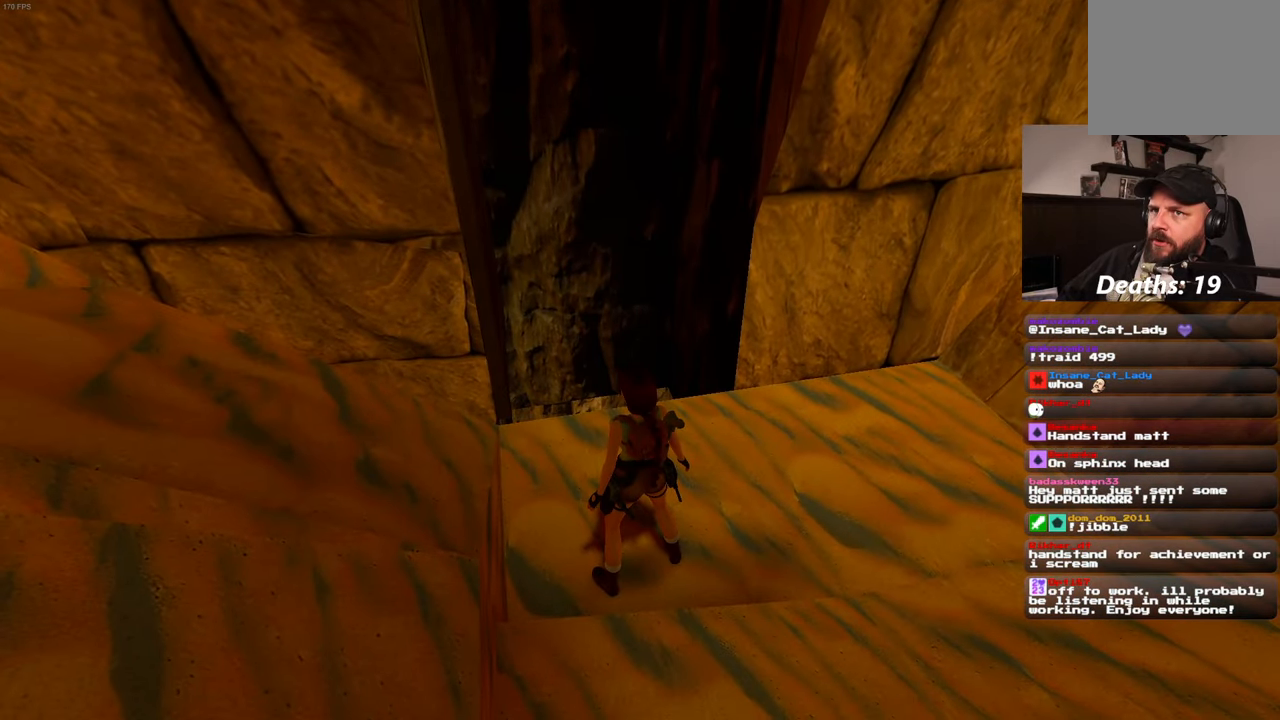
{"dt_ms": 500, "buttons": [], "left_stick": "center", "right_stick": "center", "events": []}
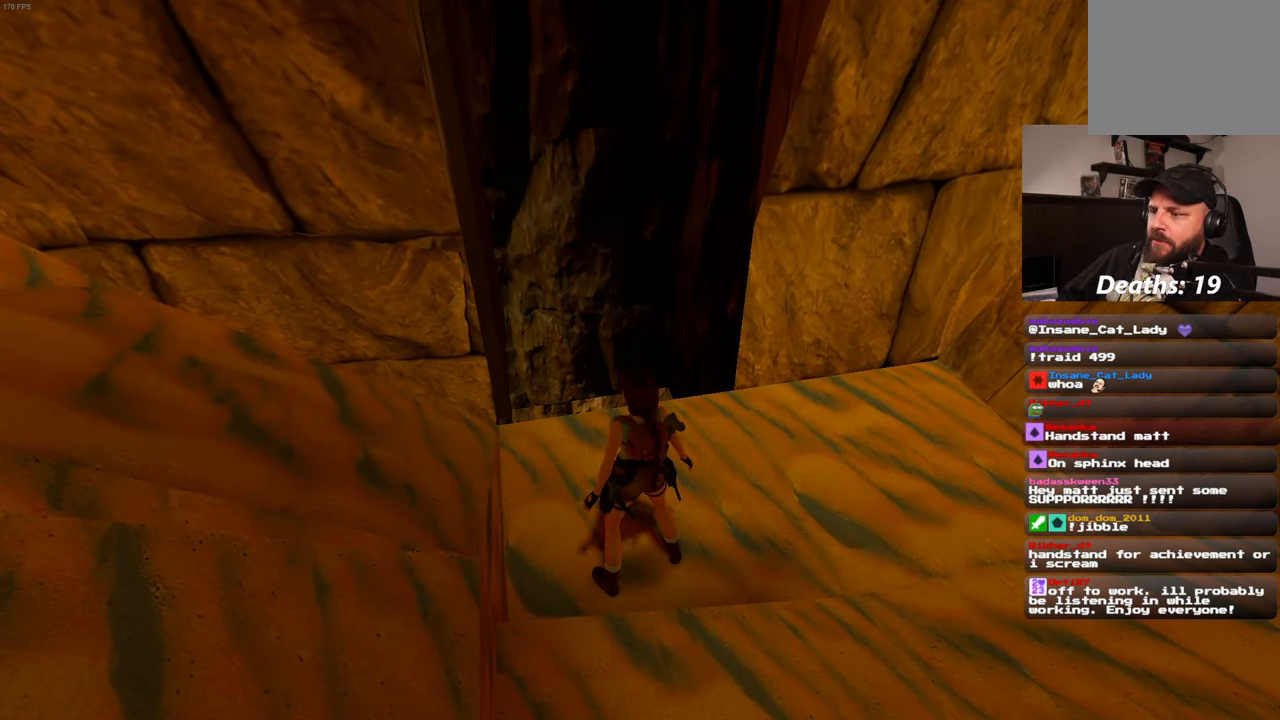
{"dt_ms": 500, "buttons": [], "left_stick": "center", "right_stick": "center", "events": []}
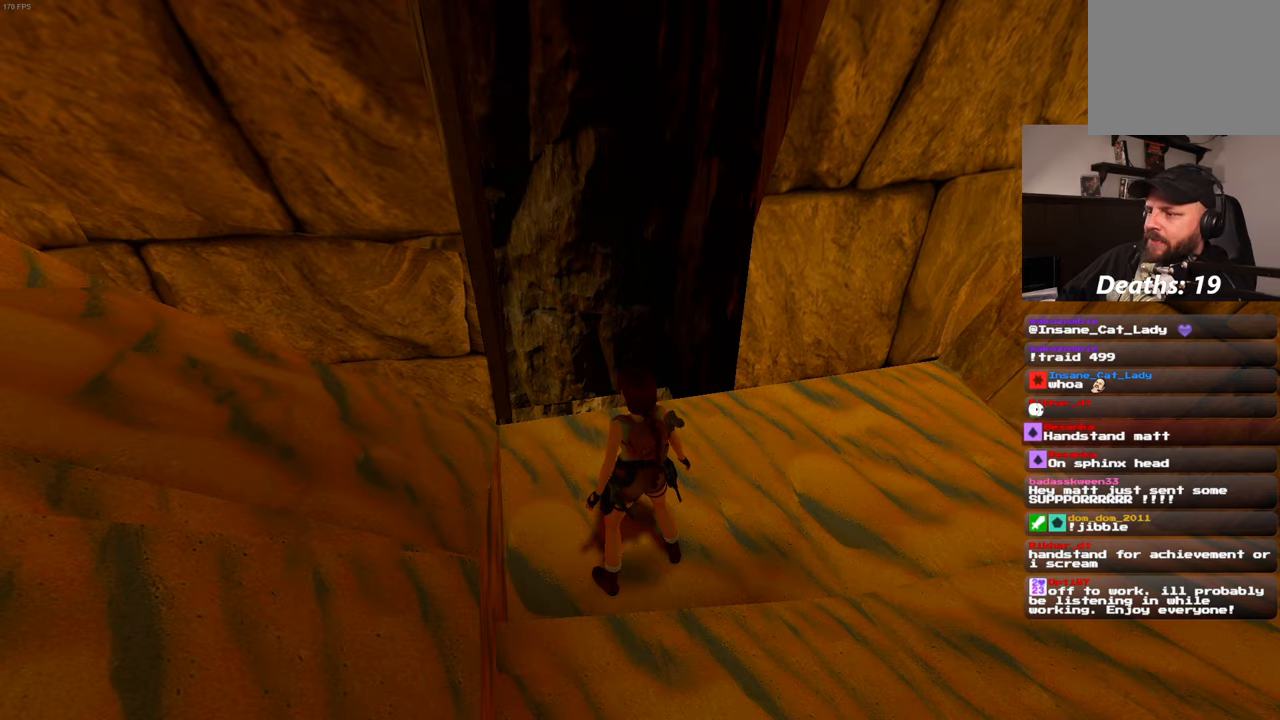
{"dt_ms": 500, "buttons": [], "left_stick": "center", "right_stick": "center", "events": [[150, "right_stick", "down"], [300, "left_stick", "up"], [467, "left_stick", "center"], [484, "right_stick", "center"]]}
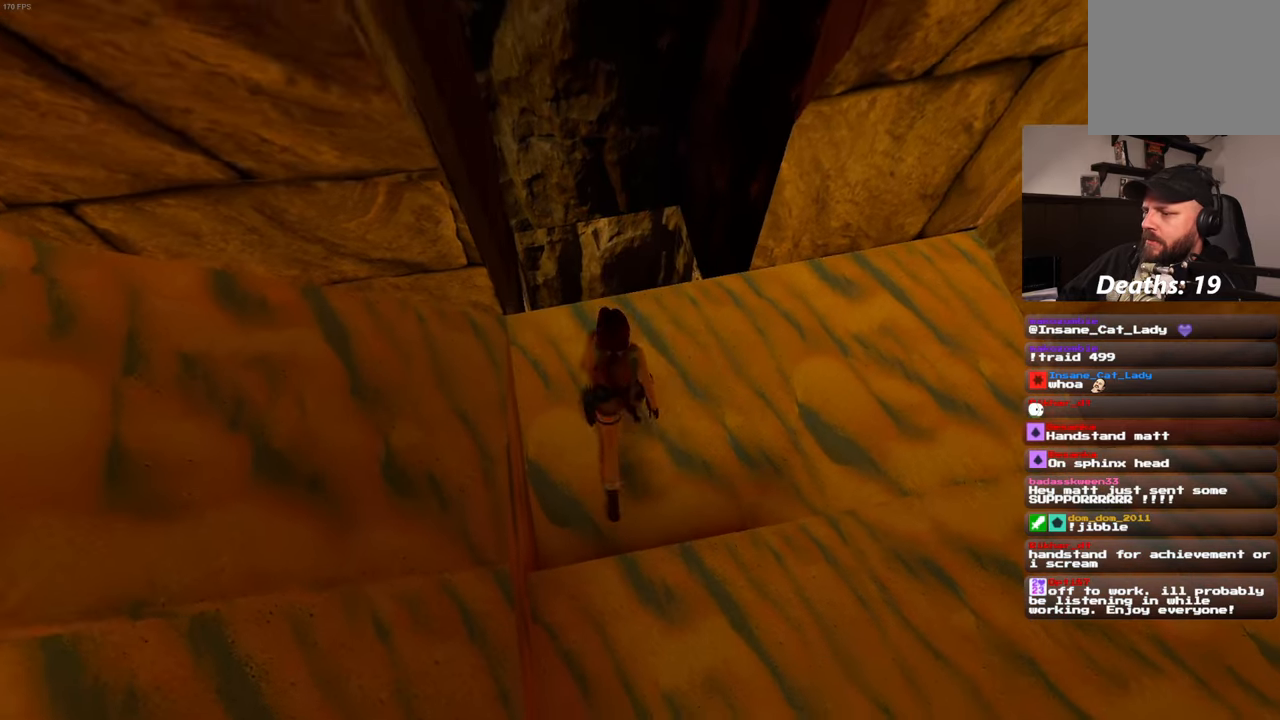
{"dt_ms": 500, "buttons": [], "left_stick": "center", "right_stick": "center", "events": []}
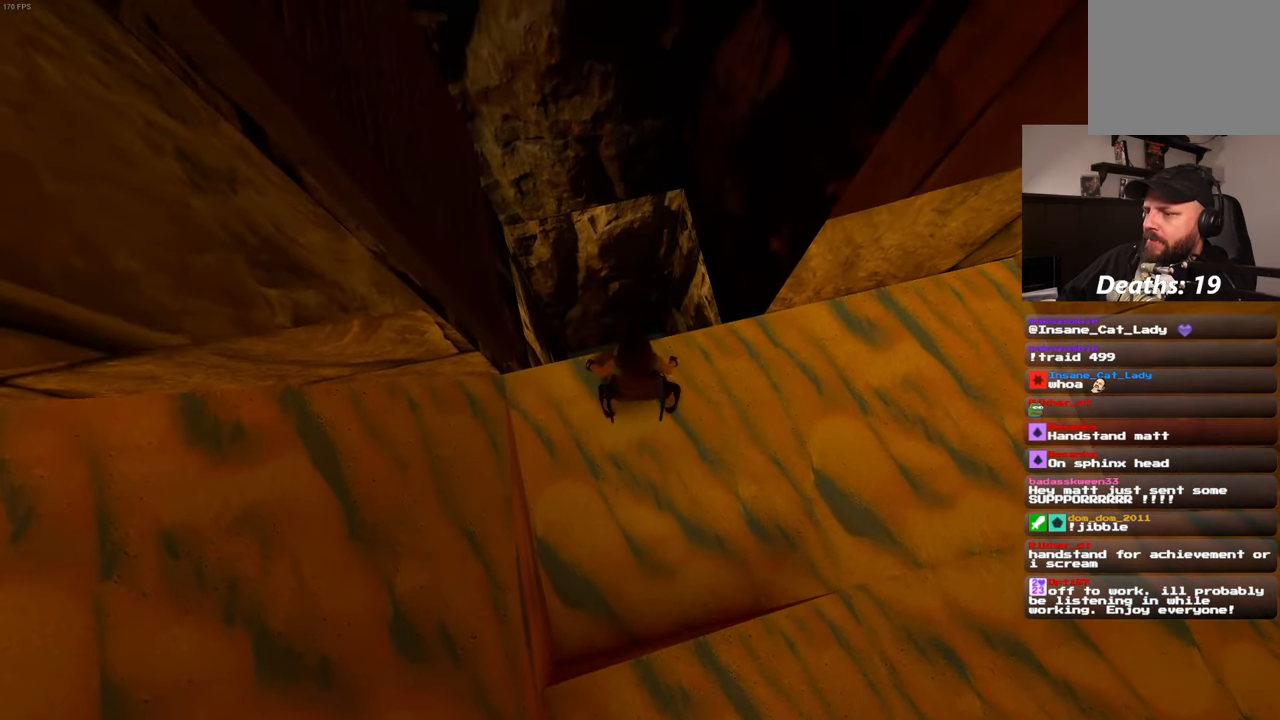
{"dt_ms": 500, "buttons": [], "left_stick": "up", "right_stick": "center", "events": [[300, "left_stick", "up"]]}
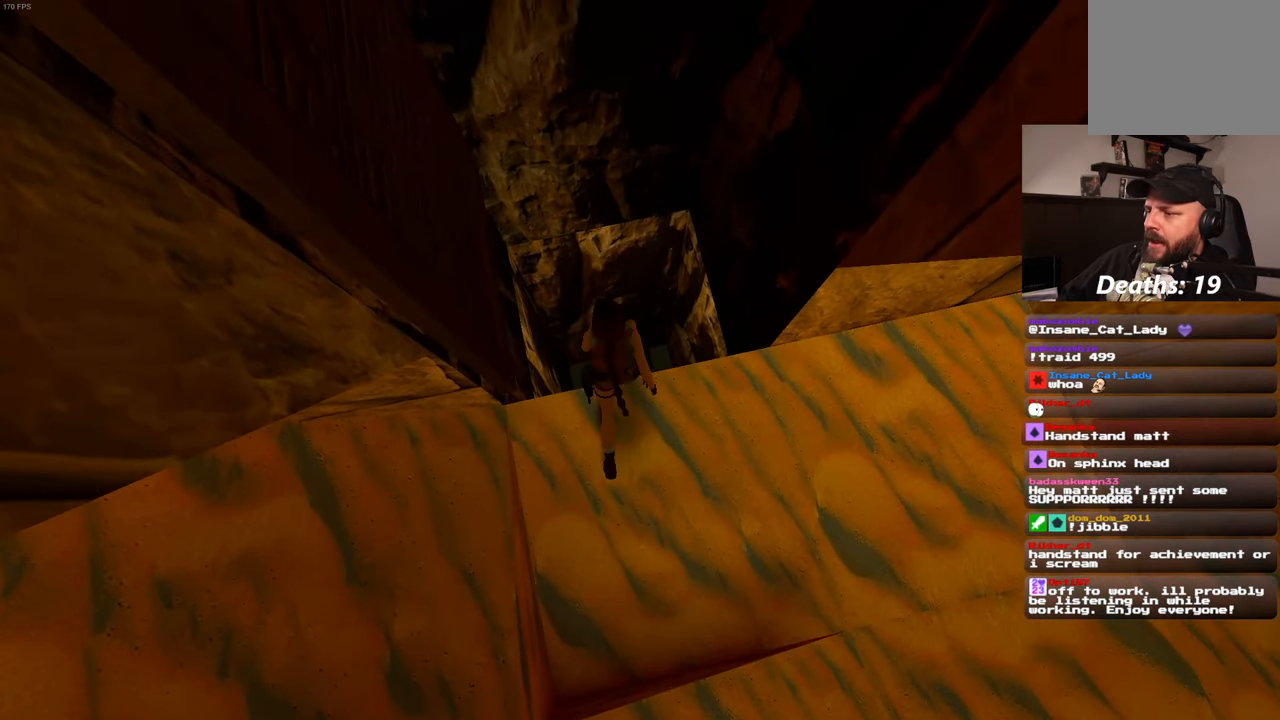
{"dt_ms": 1000, "buttons": [], "left_stick": "center", "right_stick": "center", "events": [[517, "left_stick", "center"]]}
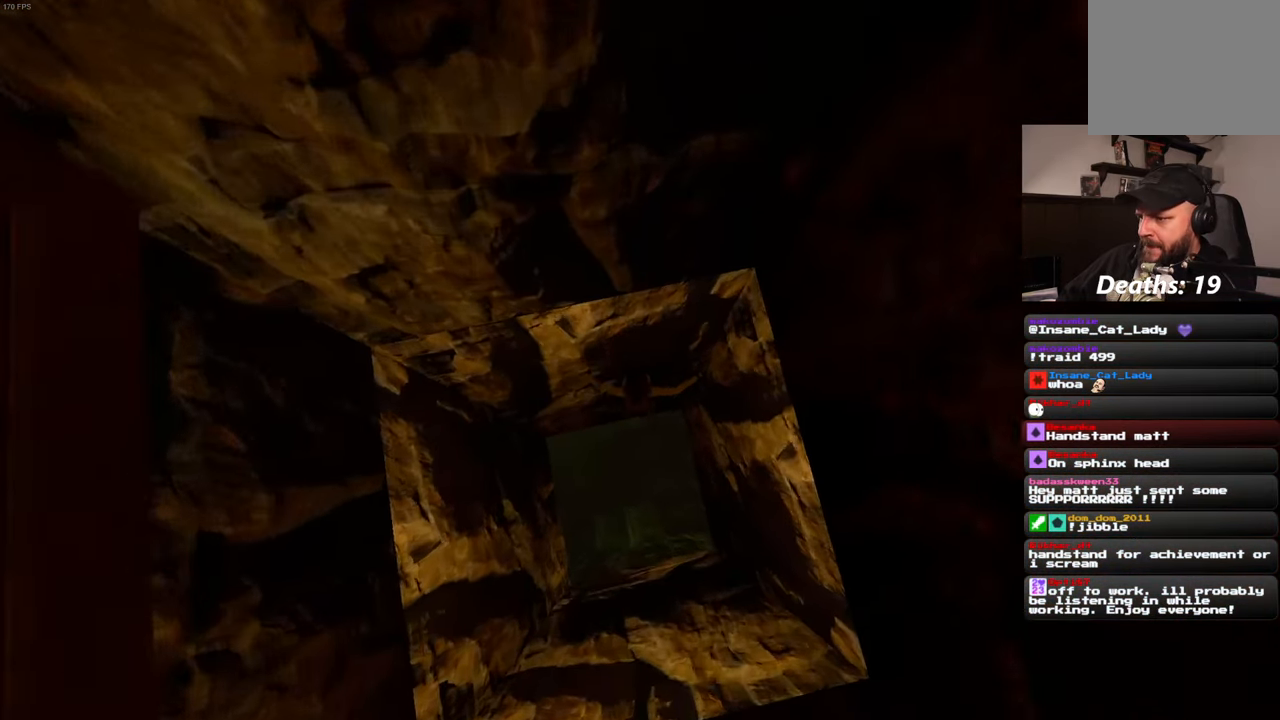
{"dt_ms": 500, "buttons": [], "left_stick": "center", "right_stick": "center", "events": []}
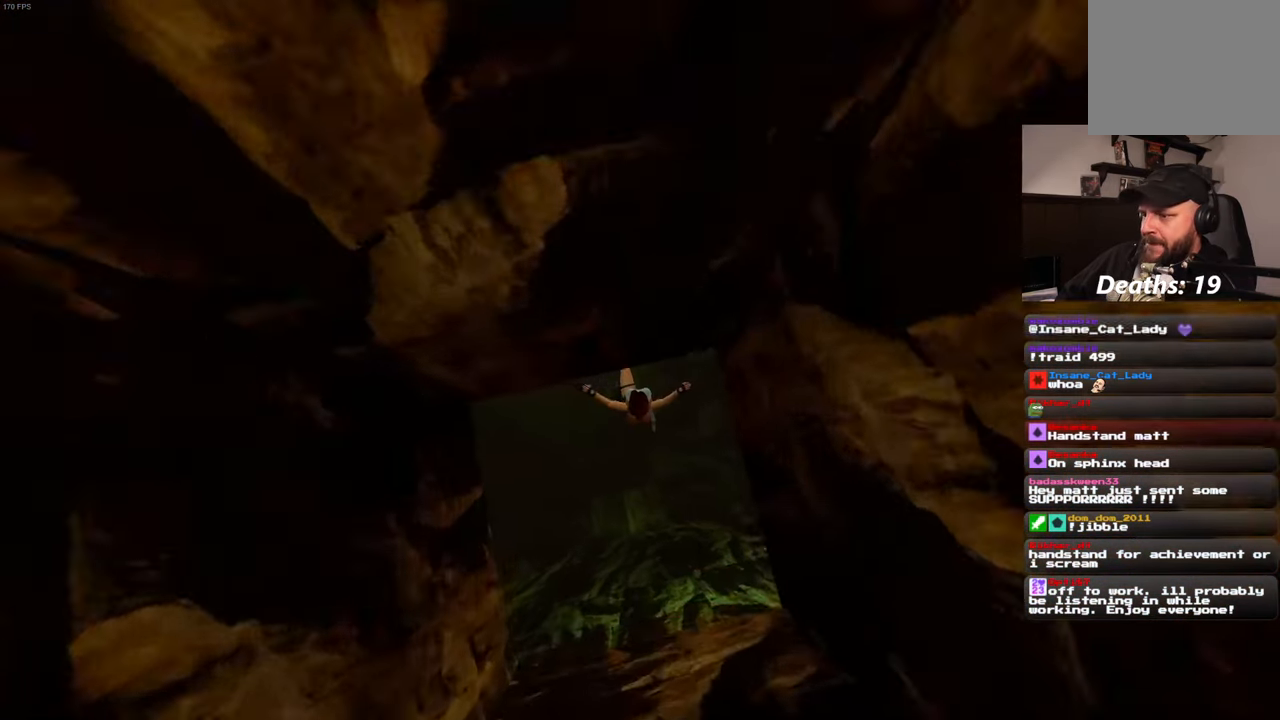
{"dt_ms": 500, "buttons": [], "left_stick": "center", "right_stick": "center", "events": []}
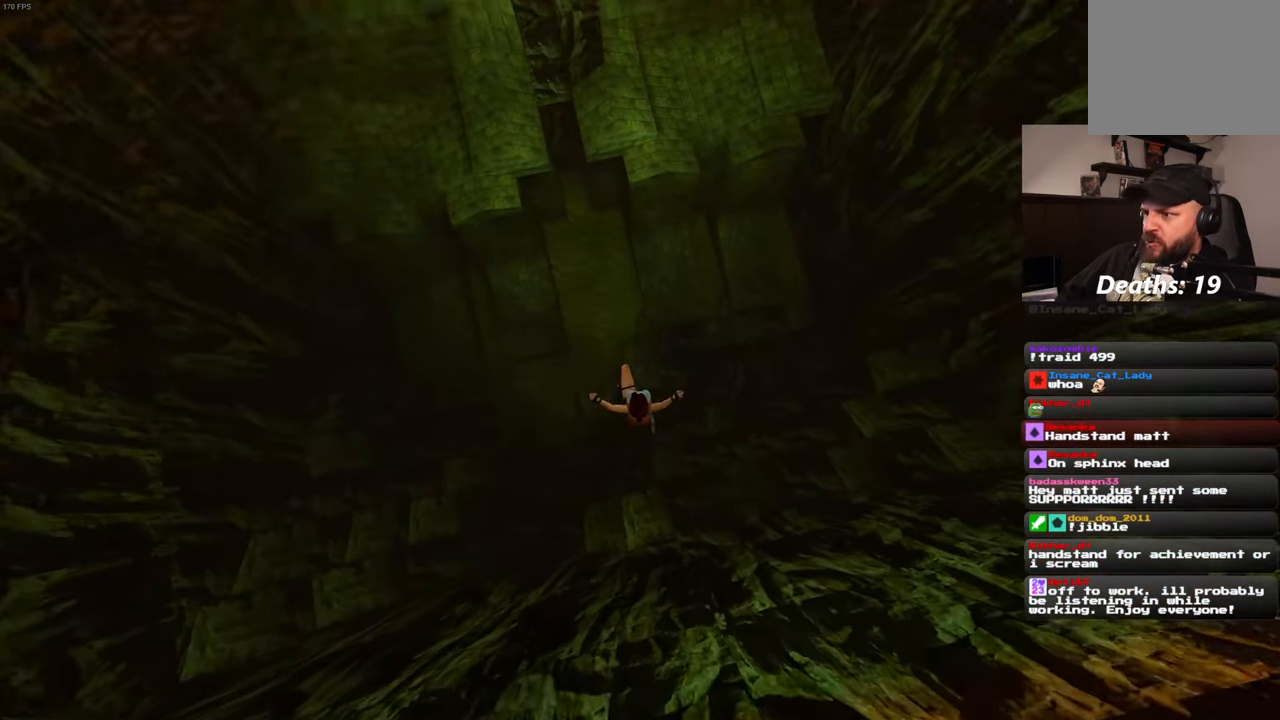
{"dt_ms": 500, "buttons": [], "left_stick": "center", "right_stick": "center", "events": []}
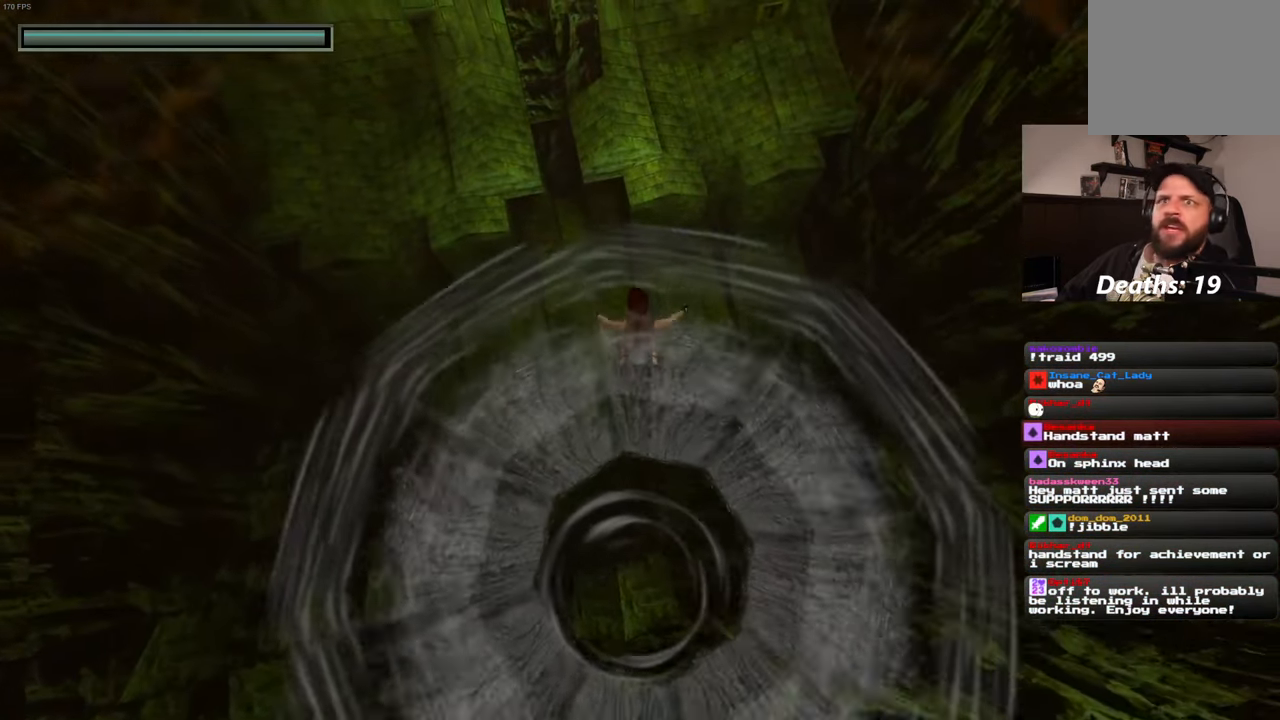
{"dt_ms": 500, "buttons": [], "left_stick": "up", "right_stick": "center", "events": [[84, "right_stick", "down"], [134, "left_stick", "up"], [334, "right_stick", "center"]]}
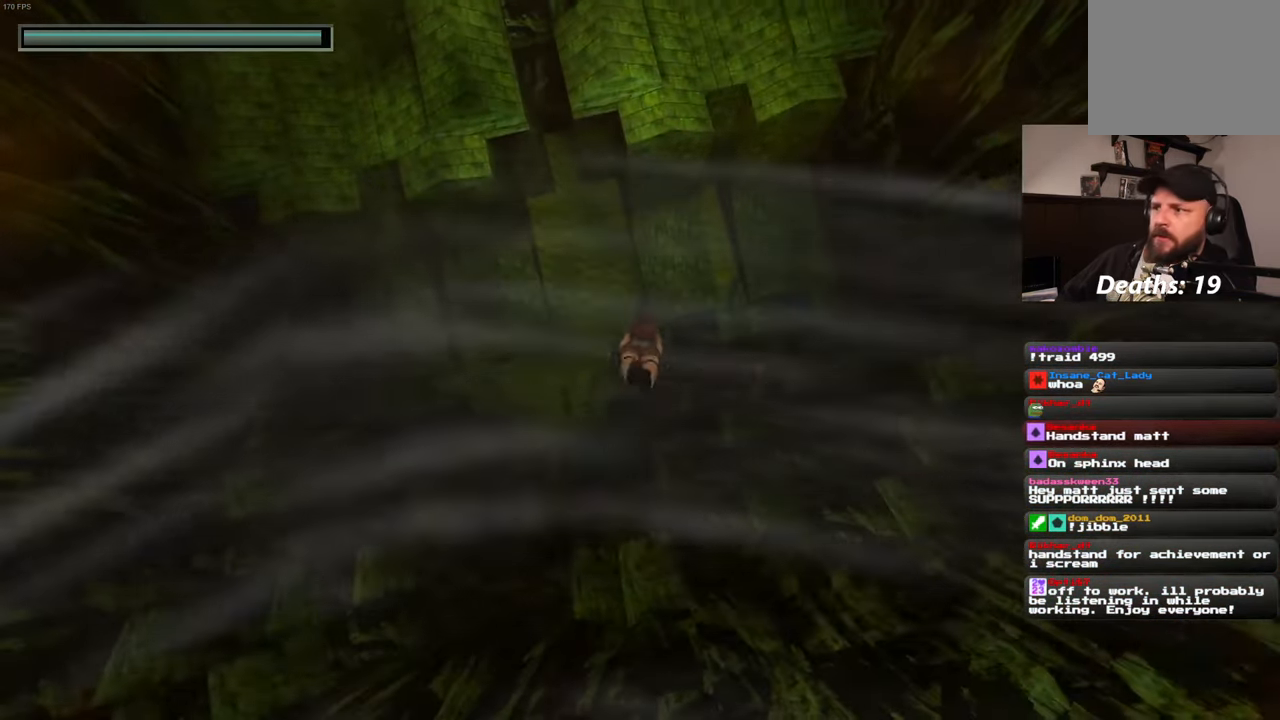
{"dt_ms": 500, "buttons": [], "left_stick": "up-right", "right_stick": "center", "events": [[167, "left_stick", "up-right"]]}
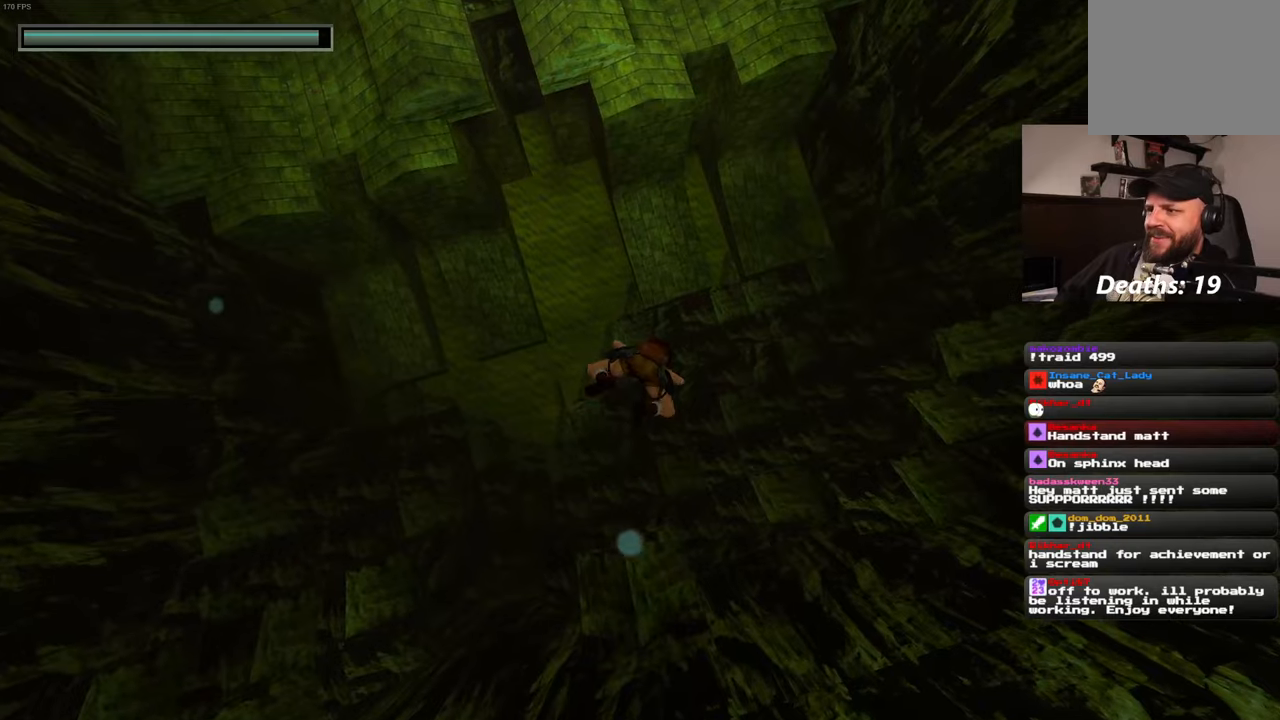
{"dt_ms": 500, "buttons": [], "left_stick": "up-right", "right_stick": "center", "events": [[116, "right_stick", "up"], [233, "right_stick", "center"]]}
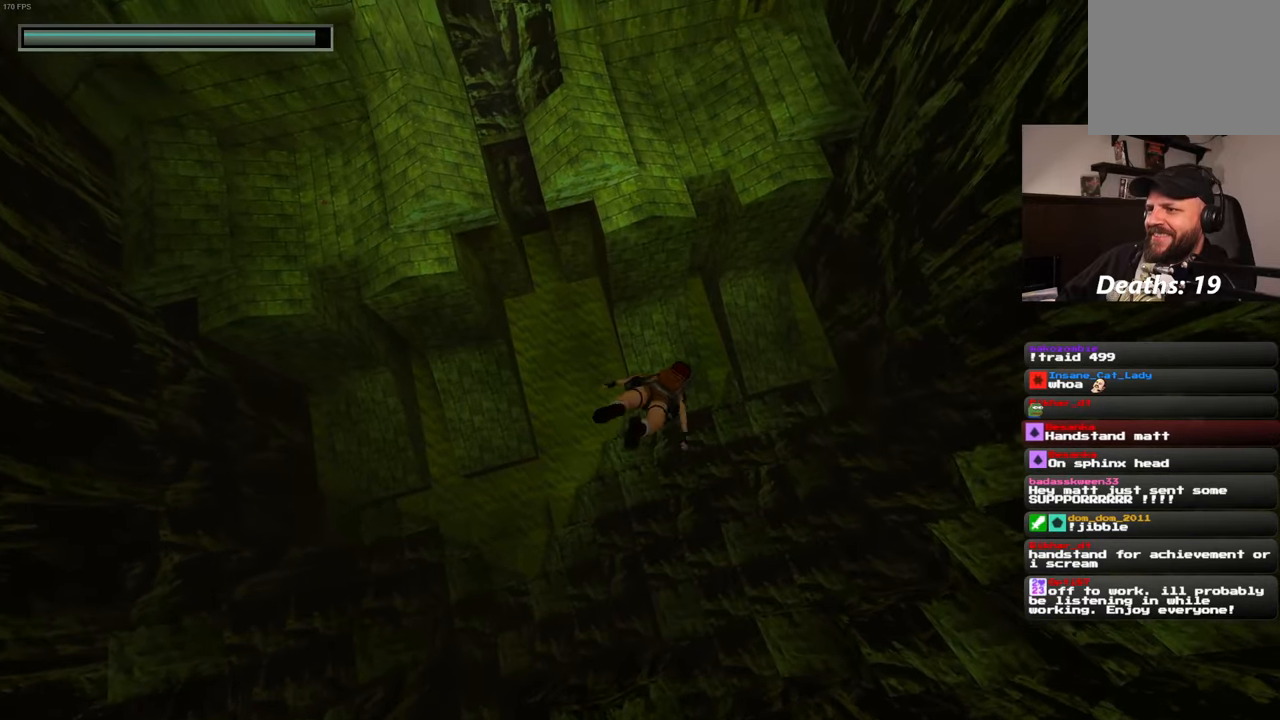
{"dt_ms": 500, "buttons": [], "left_stick": "up-right", "right_stick": "center", "events": []}